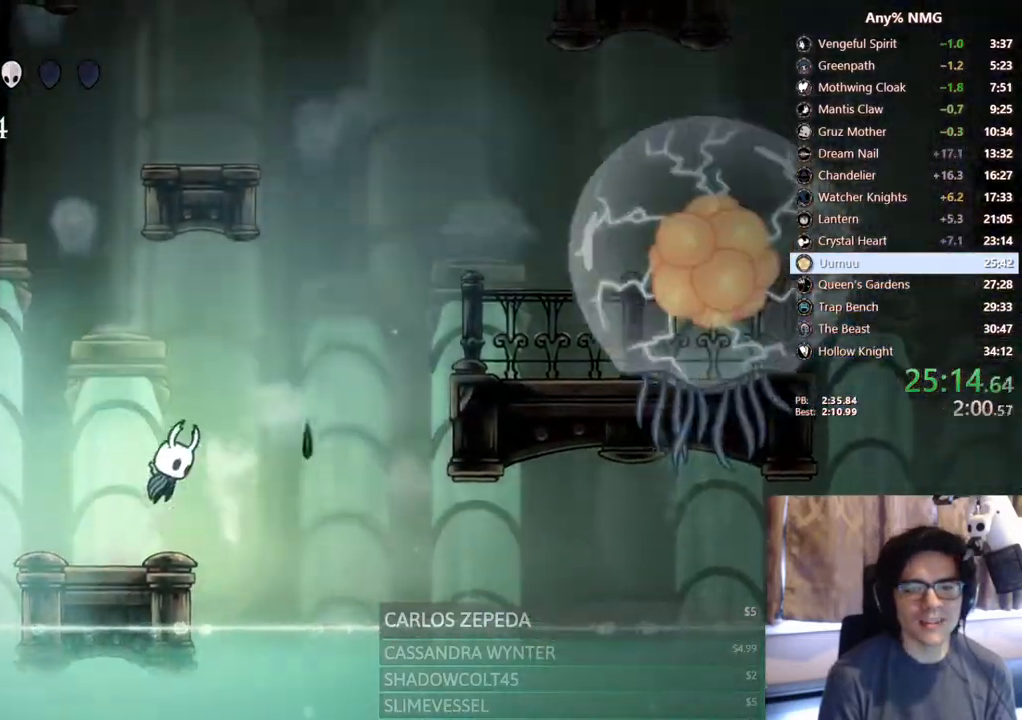
Gameplay with a controller (Xbox layout); each line is a JSON object with the inputs held at the frame after it (dt_ms = milliseconds from this image to that frame). "events" lists button and stick changes between this image and that frame as [ms after this image, input, new state], when the widget could be followed in between. Not read: HOME R3 SHARE.
{"dt_ms": 500, "buttons": ["A", "DPAD_RIGHT"], "left_stick": "center", "right_stick": "center", "events": [[167, "R2", "down"], [183, "A", "up"], [383, "R2", "up"], [467, "A", "down"]]}
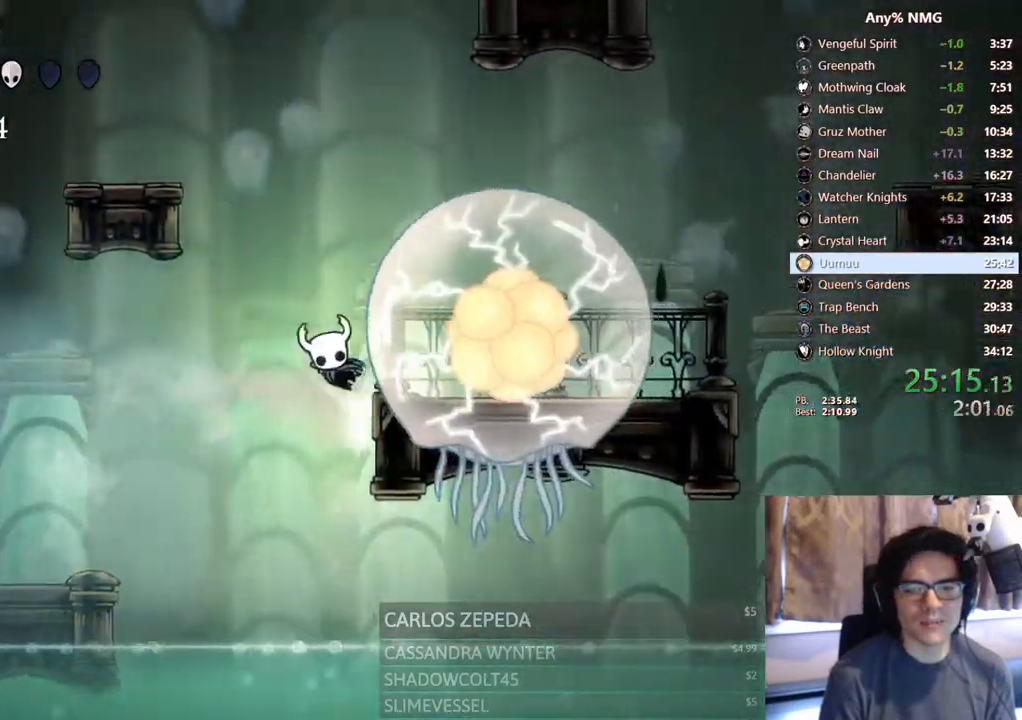
{"dt_ms": 500, "buttons": ["X", "R2", "DPAD_RIGHT"], "left_stick": "center", "right_stick": "center", "events": [[17, "DPAD_RIGHT", "up"], [50, "DPAD_LEFT", "down"], [150, "DPAD_LEFT", "up"], [167, "DPAD_RIGHT", "down"], [250, "DPAD_DOWN", "down"], [283, "X", "down"], [300, "DPAD_RIGHT", "up"], [400, "DPAD_RIGHT", "down"], [417, "R2", "down"], [433, "A", "up"], [467, "DPAD_DOWN", "up"]]}
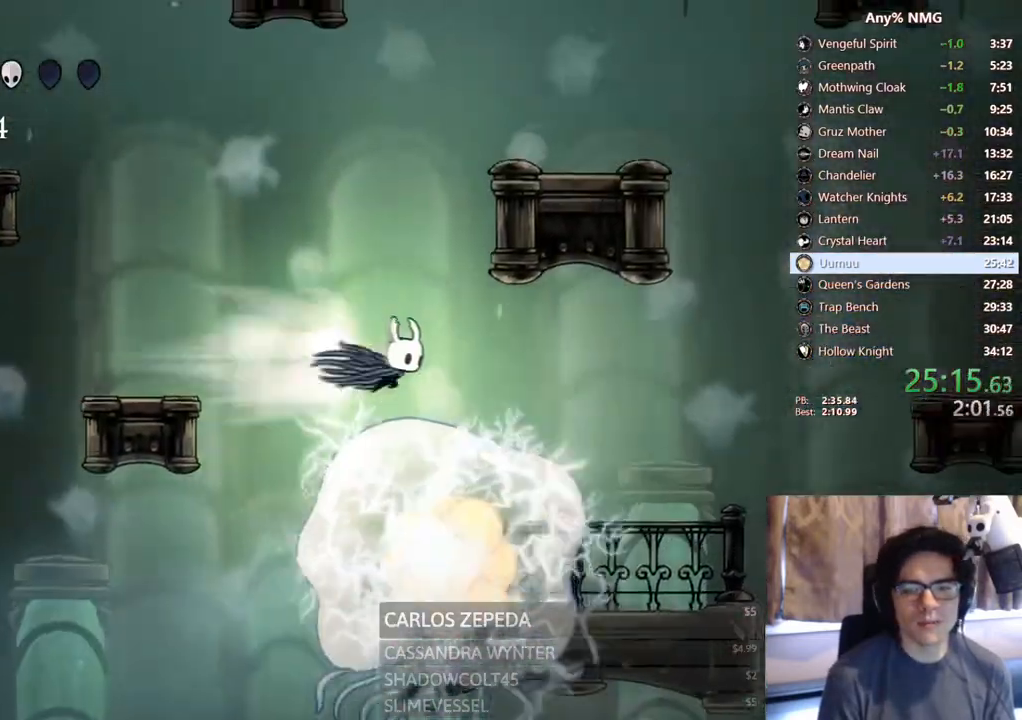
{"dt_ms": 500, "buttons": [], "left_stick": "center", "right_stick": "center", "events": [[83, "X", "up"], [200, "R2", "up"], [450, "DPAD_RIGHT", "up"]]}
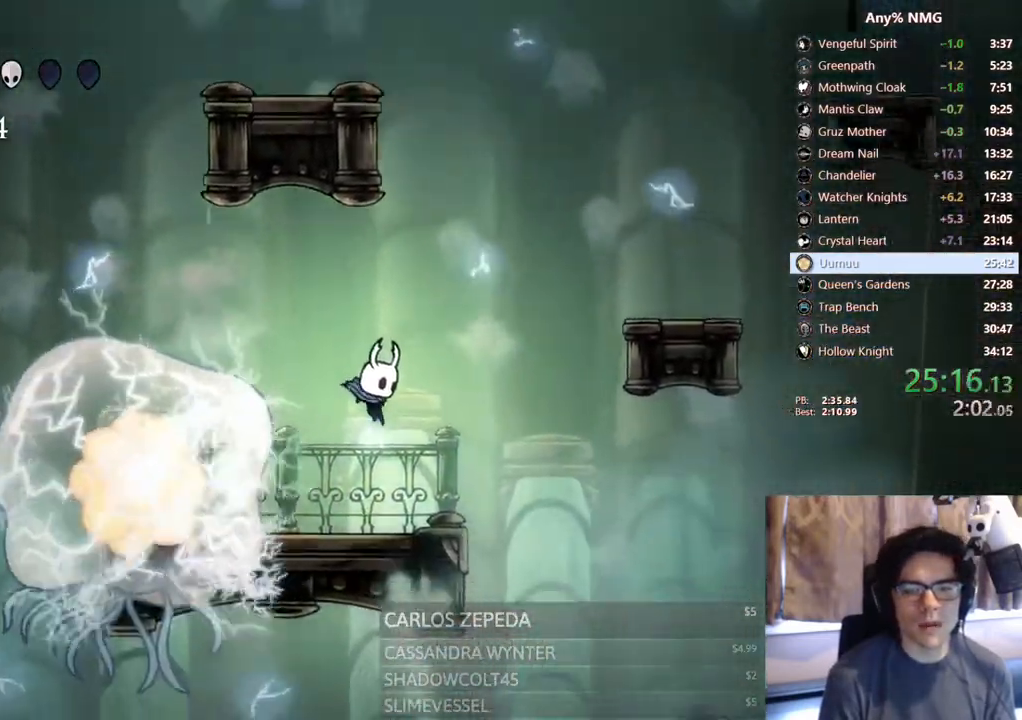
{"dt_ms": 500, "buttons": ["DPAD_RIGHT"], "left_stick": "center", "right_stick": "center", "events": [[150, "DPAD_RIGHT", "down"], [283, "DPAD_RIGHT", "up"], [417, "DPAD_RIGHT", "down"]]}
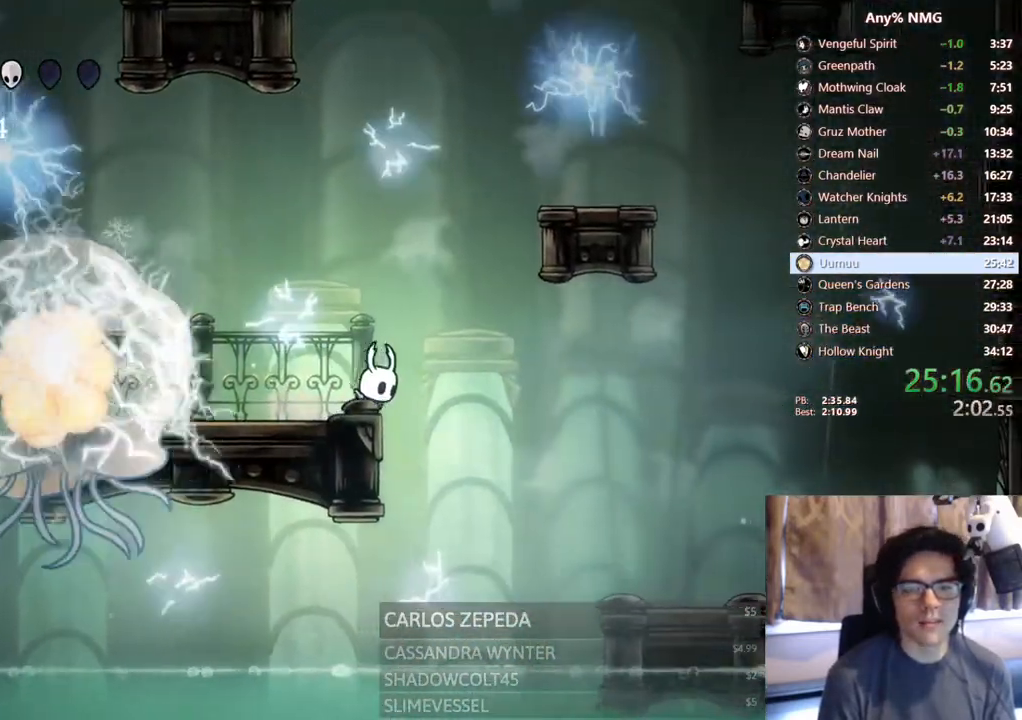
{"dt_ms": 500, "buttons": ["R2", "DPAD_RIGHT"], "left_stick": "center", "right_stick": "center", "events": [[17, "DPAD_RIGHT", "up"], [250, "DPAD_RIGHT", "down"], [333, "R2", "down"]]}
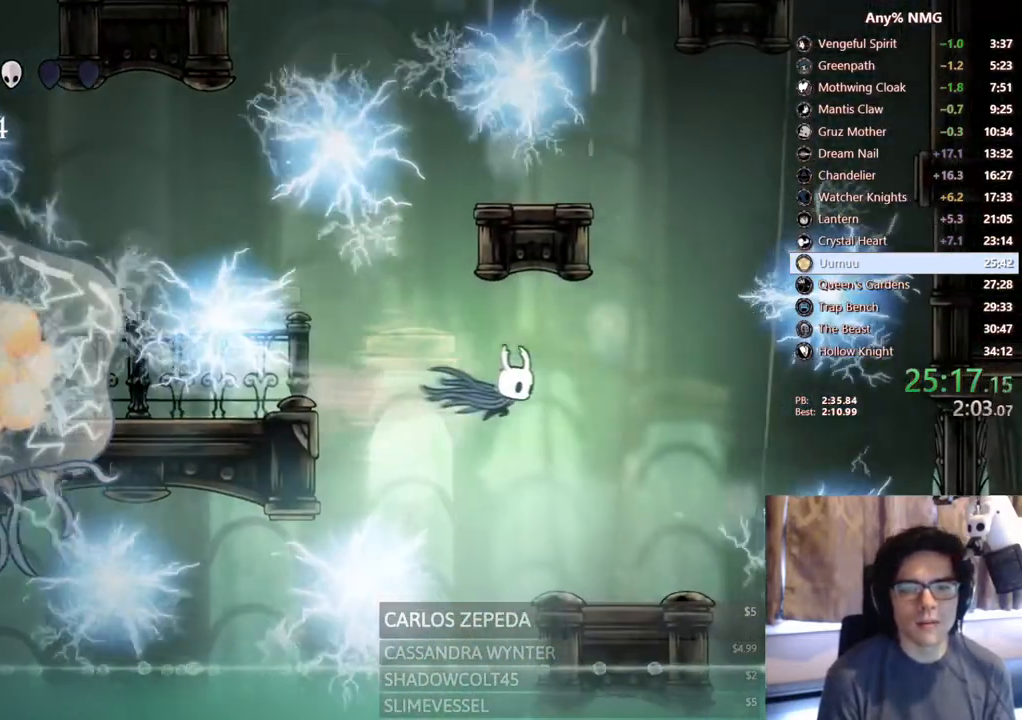
{"dt_ms": 500, "buttons": [], "left_stick": "center", "right_stick": "center", "events": [[50, "R2", "up"], [133, "DPAD_RIGHT", "up"], [367, "DPAD_LEFT", "down"], [450, "DPAD_LEFT", "up"]]}
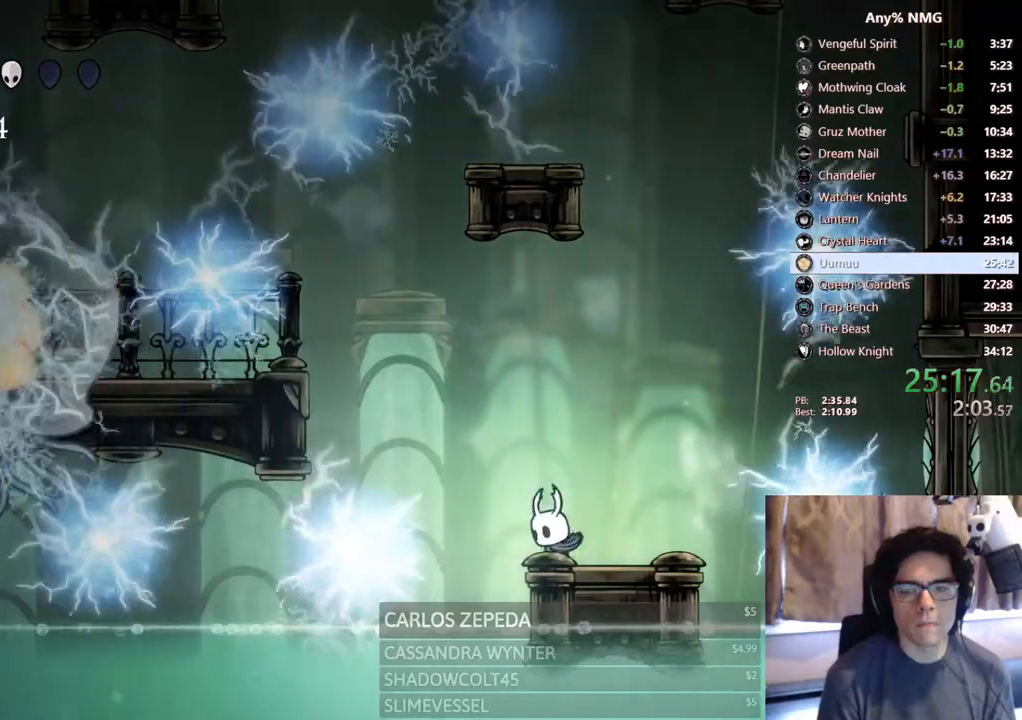
{"dt_ms": 500, "buttons": ["A", "R2", "DPAD_LEFT"], "left_stick": "center", "right_stick": "center", "events": [[33, "A", "down"], [333, "DPAD_LEFT", "down"], [400, "R2", "down"]]}
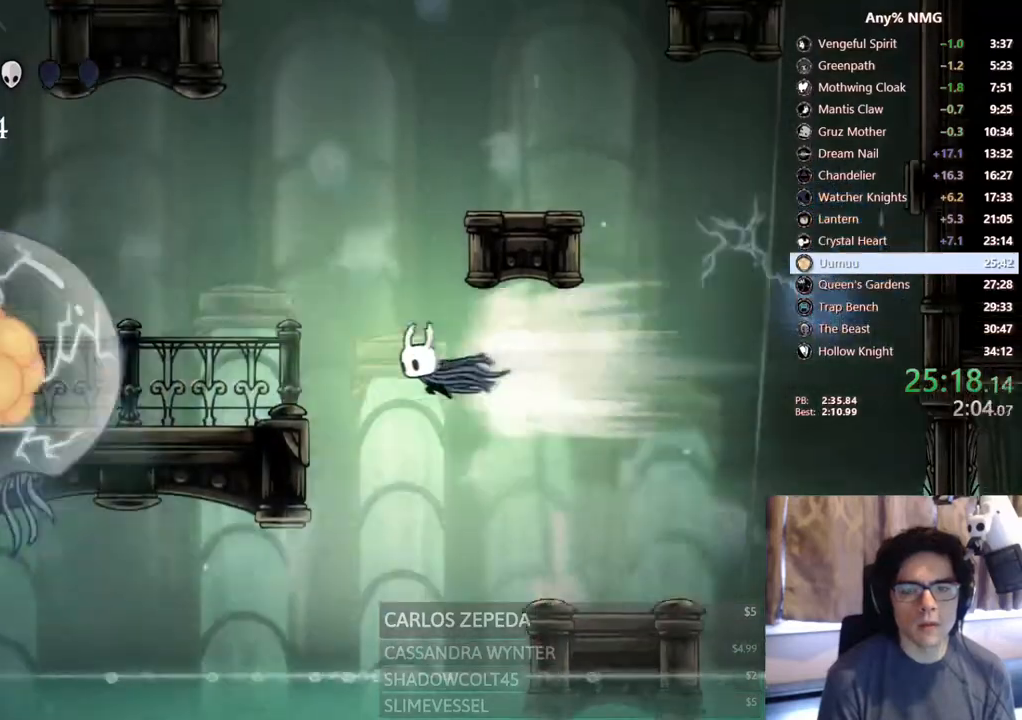
{"dt_ms": 500, "buttons": ["R1"], "left_stick": "center", "right_stick": "center", "events": [[100, "R2", "up"], [133, "A", "up"], [200, "DPAD_LEFT", "up"], [350, "R1", "down"]]}
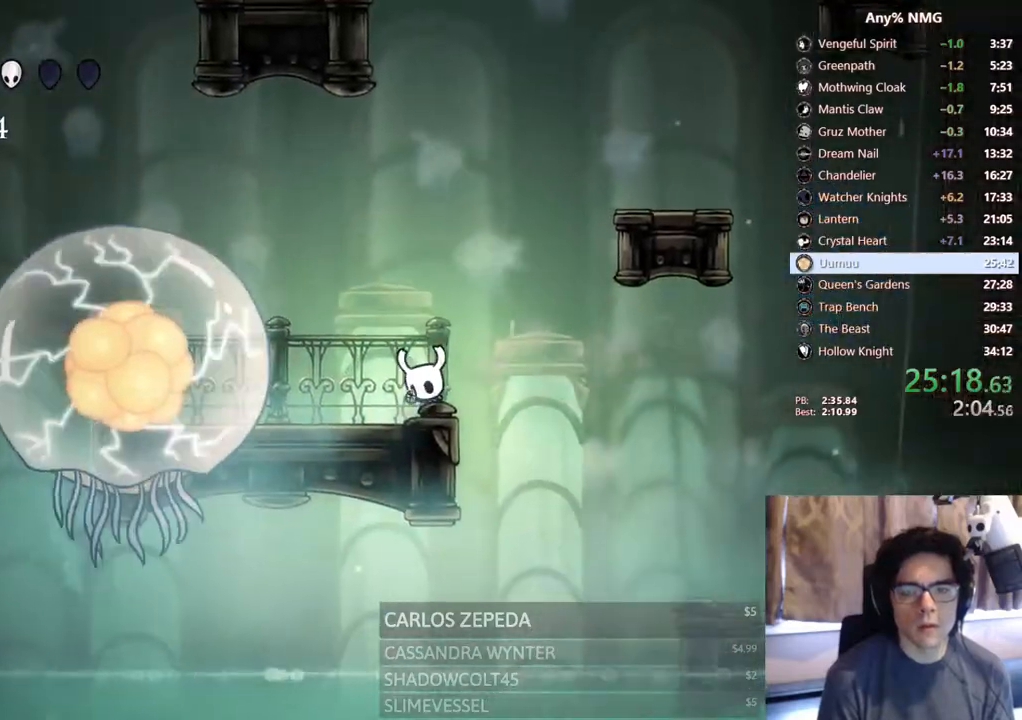
{"dt_ms": 500, "buttons": ["R1"], "left_stick": "center", "right_stick": "center", "events": []}
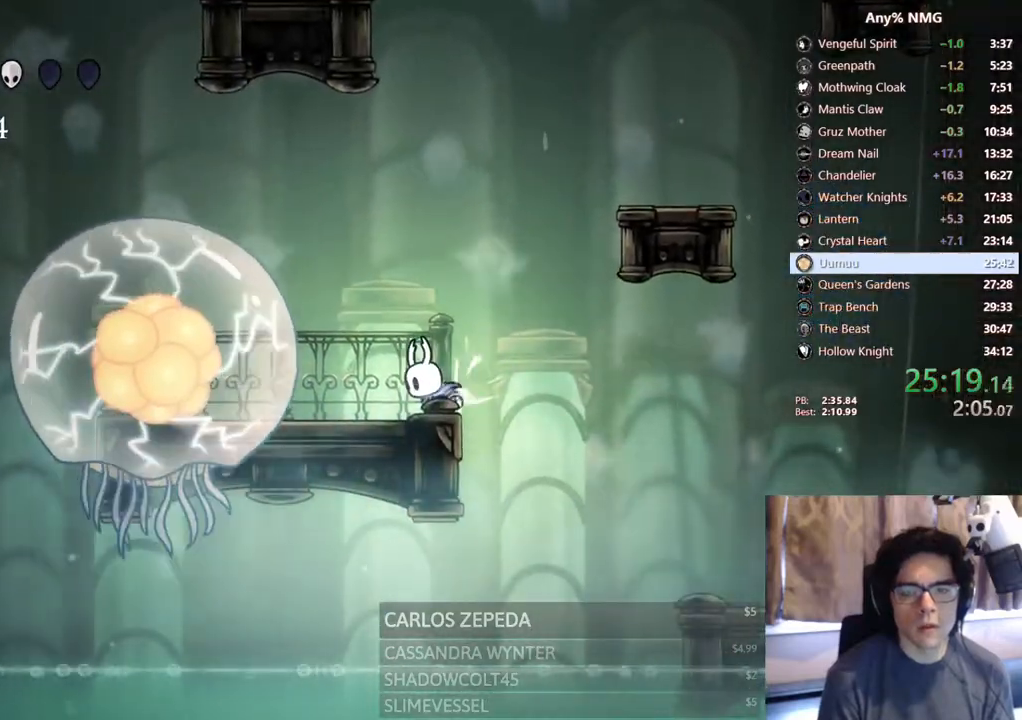
{"dt_ms": 500, "buttons": ["A", "DPAD_RIGHT"], "left_stick": "center", "right_stick": "center", "events": [[117, "R1", "up"], [333, "DPAD_RIGHT", "down"], [433, "A", "down"]]}
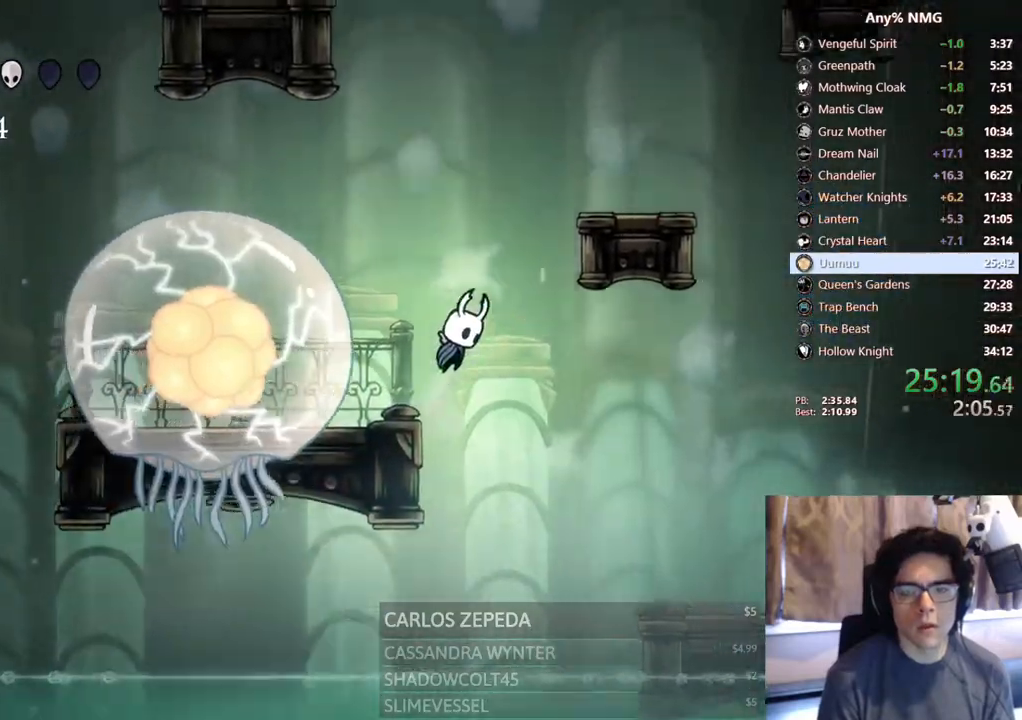
{"dt_ms": 500, "buttons": ["A", "X", "R2", "DPAD_LEFT"], "left_stick": "center", "right_stick": "center", "events": [[17, "DPAD_RIGHT", "up"], [100, "DPAD_LEFT", "down"], [117, "DPAD_DOWN", "down"], [200, "X", "down"], [250, "DPAD_LEFT", "up"], [300, "DPAD_LEFT", "down"], [367, "R2", "down"], [400, "DPAD_DOWN", "up"]]}
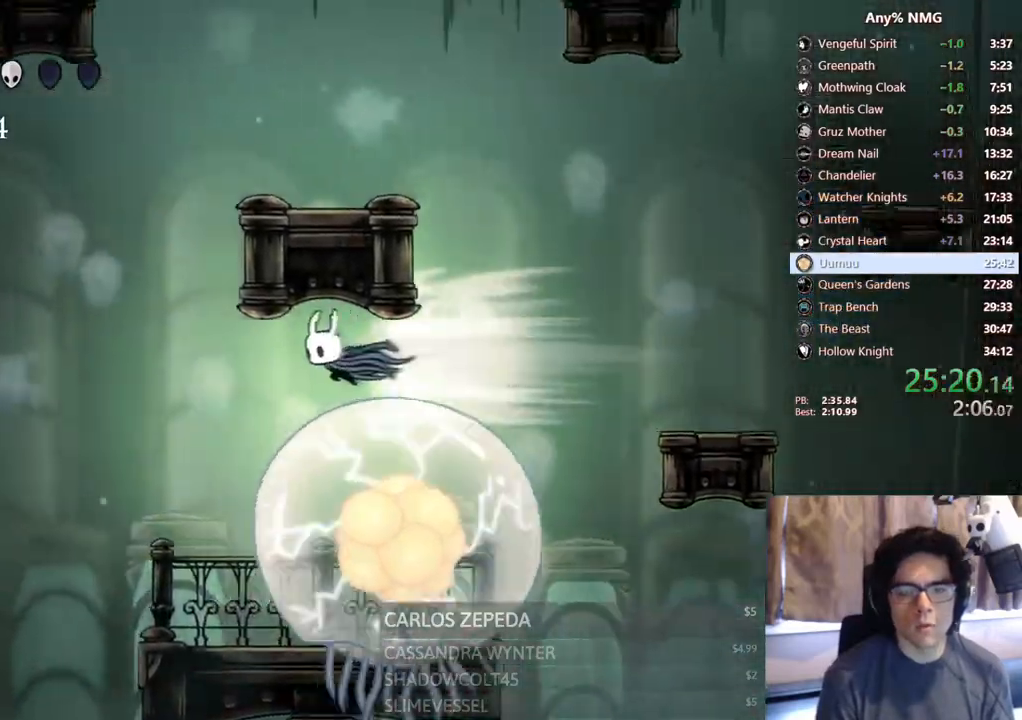
{"dt_ms": 500, "buttons": ["DPAD_RIGHT"], "left_stick": "center", "right_stick": "center"}
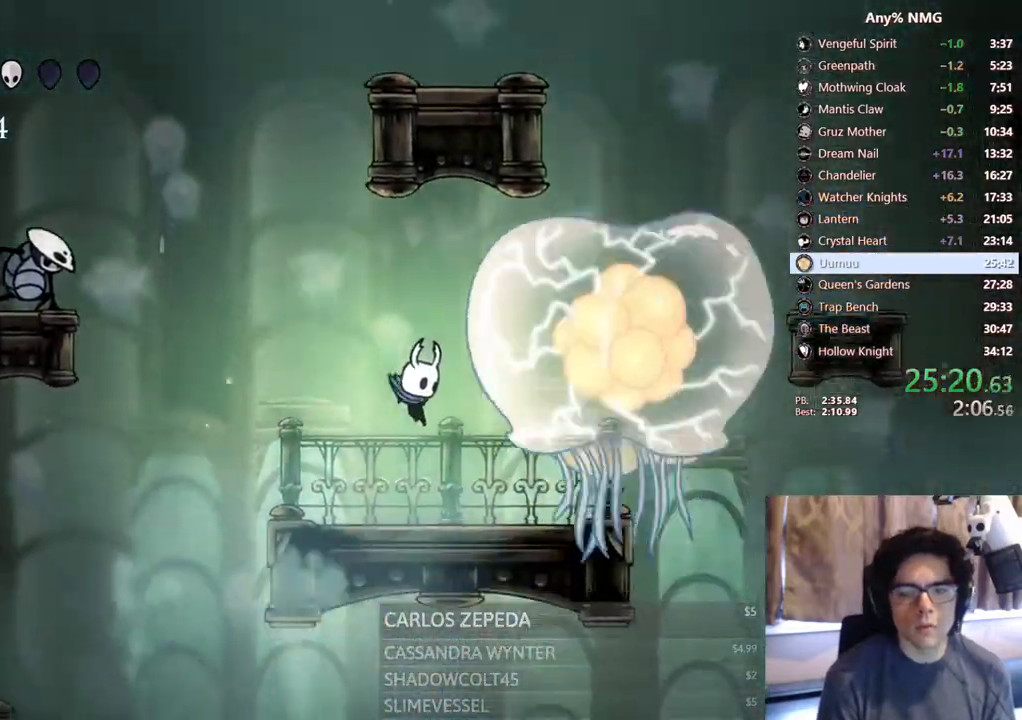
{"dt_ms": 500, "buttons": [], "left_stick": "center", "right_stick": "center", "events": [[217, "DPAD_RIGHT", "up"]]}
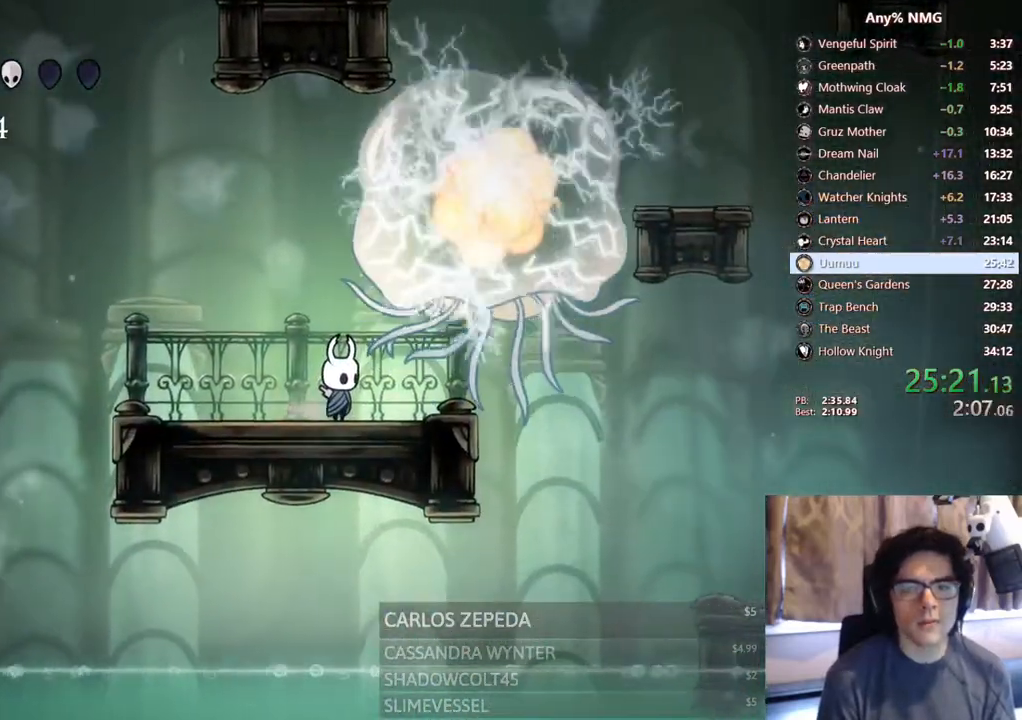
{"dt_ms": 500, "buttons": ["DPAD_LEFT"], "left_stick": "center", "right_stick": "center", "events": [[117, "DPAD_LEFT", "down"], [217, "DPAD_LEFT", "up"], [317, "DPAD_LEFT", "down"]]}
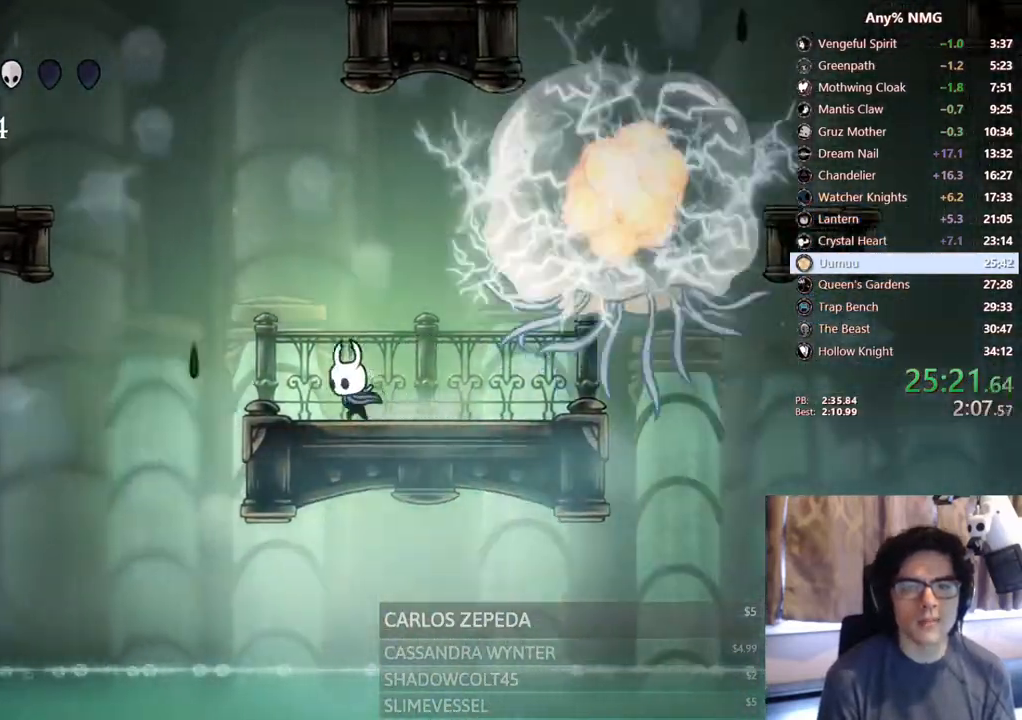
{"dt_ms": 500, "buttons": ["R2", "DPAD_LEFT"], "left_stick": "center", "right_stick": "center", "events": [[83, "DPAD_LEFT", "up"], [200, "DPAD_LEFT", "down"], [250, "R2", "down"]]}
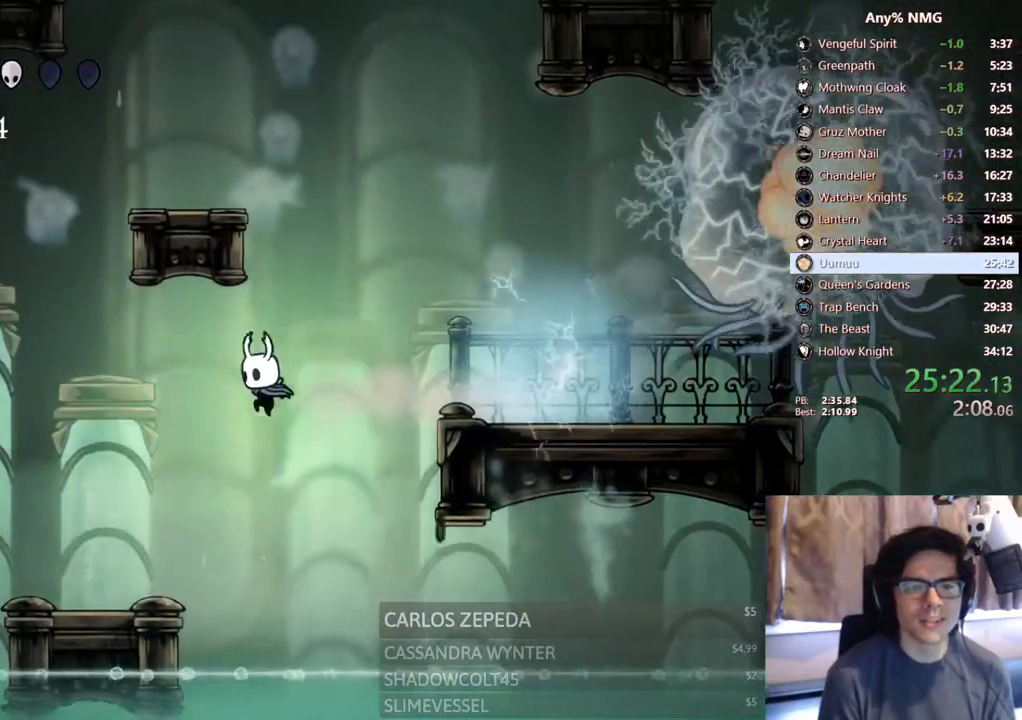
{"dt_ms": 500, "buttons": ["A", "DPAD_LEFT"], "left_stick": "center", "right_stick": "center", "events": [[17, "R2", "up"], [467, "A", "down"]]}
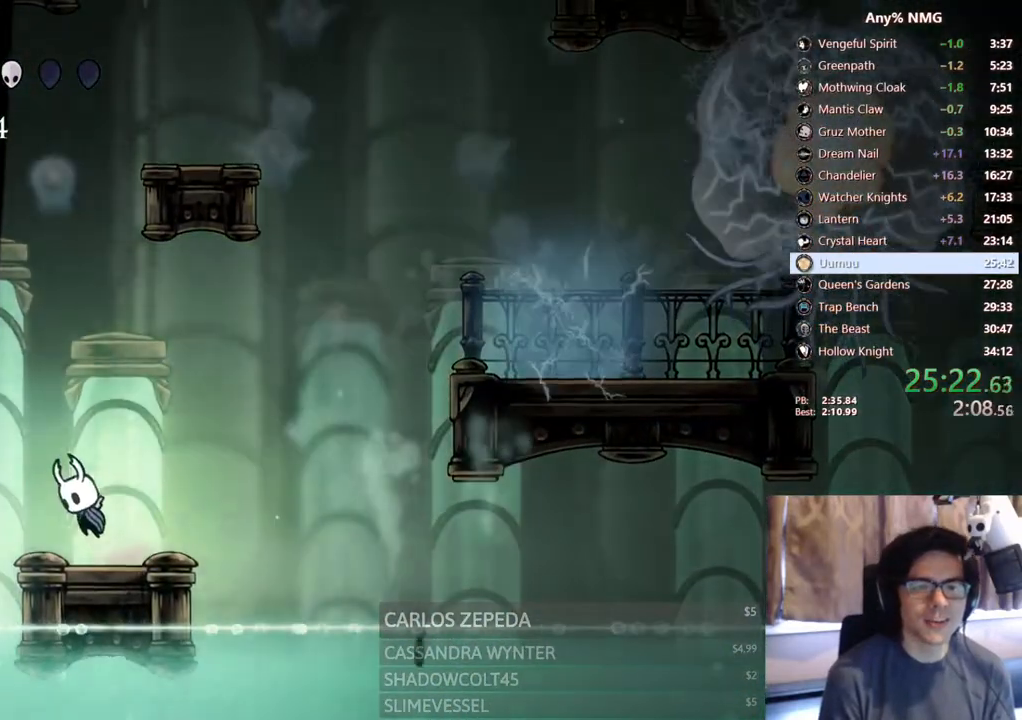
{"dt_ms": 500, "buttons": ["A", "DPAD_LEFT"], "left_stick": "center", "right_stick": "center", "events": [[250, "R2", "down"], [433, "R2", "up"], [450, "A", "up"], [500, "A", "down"]]}
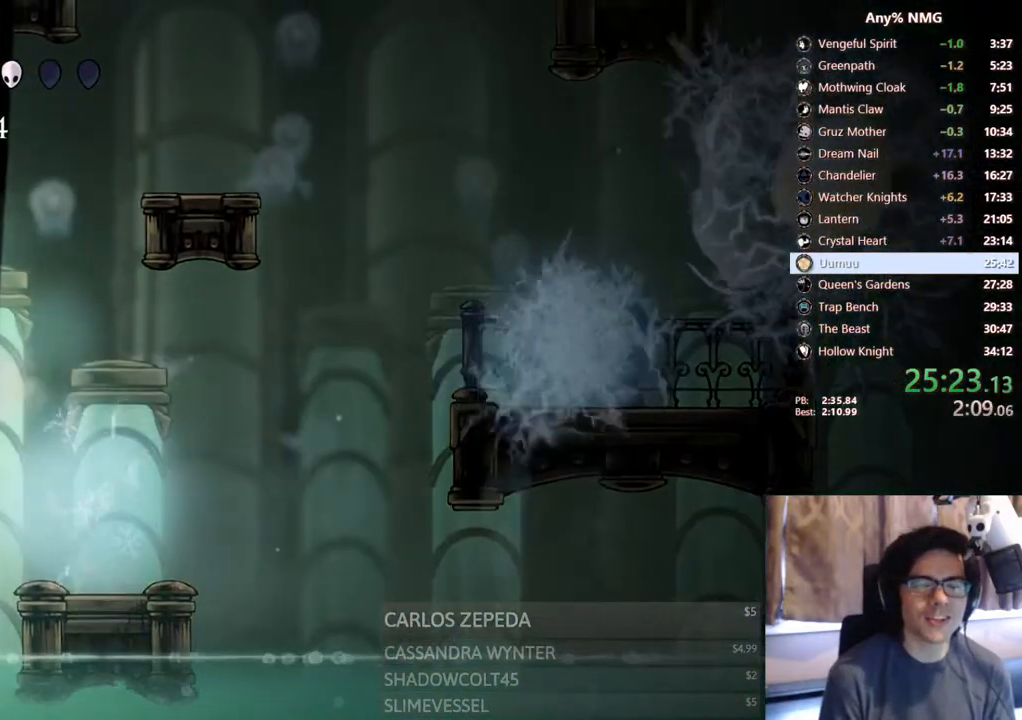
{"dt_ms": 500, "buttons": ["A", "DPAD_LEFT"], "left_stick": "center", "right_stick": "center", "events": [[317, "A", "up"], [367, "A", "down"]]}
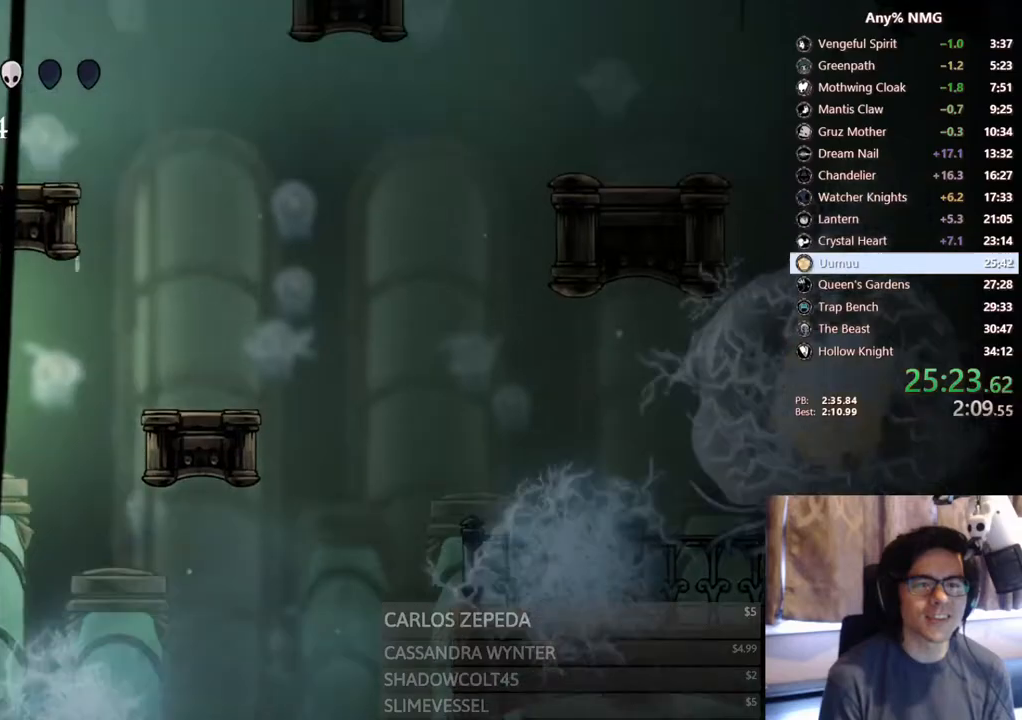
{"dt_ms": 500, "buttons": ["A", "DPAD_LEFT"], "left_stick": "center", "right_stick": "center", "events": [[200, "A", "up"], [250, "A", "down"]]}
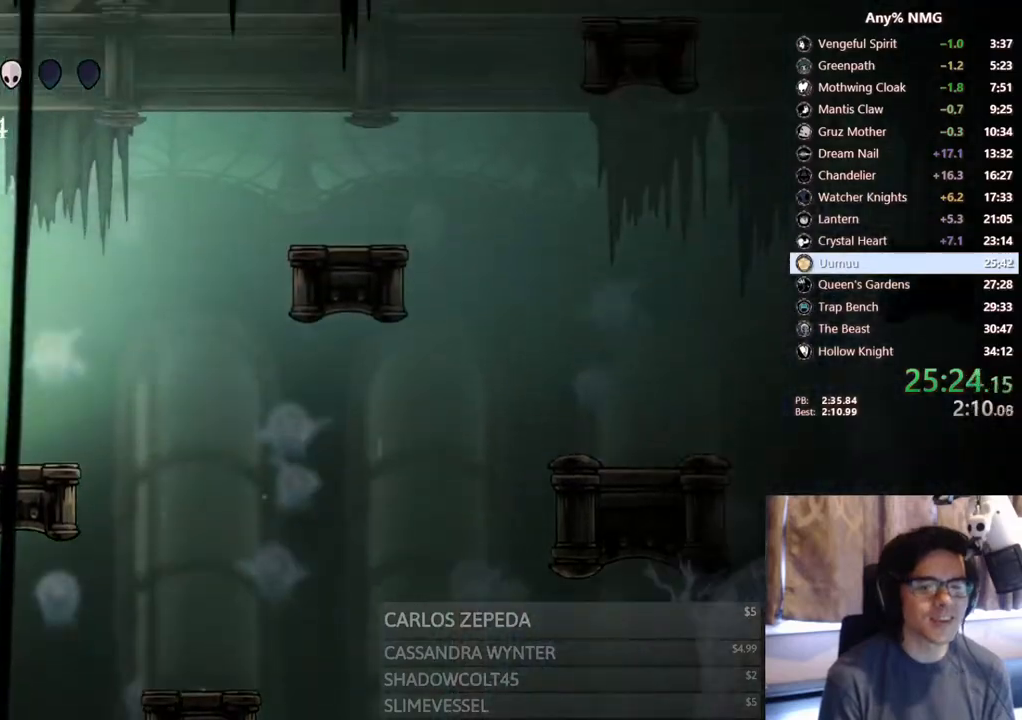
{"dt_ms": 500, "buttons": ["DPAD_RIGHT"], "left_stick": "center", "right_stick": "center", "events": [[67, "A", "up"], [100, "A", "down"], [100, "DPAD_LEFT", "up"], [150, "DPAD_RIGHT", "down"], [233, "A", "up"]]}
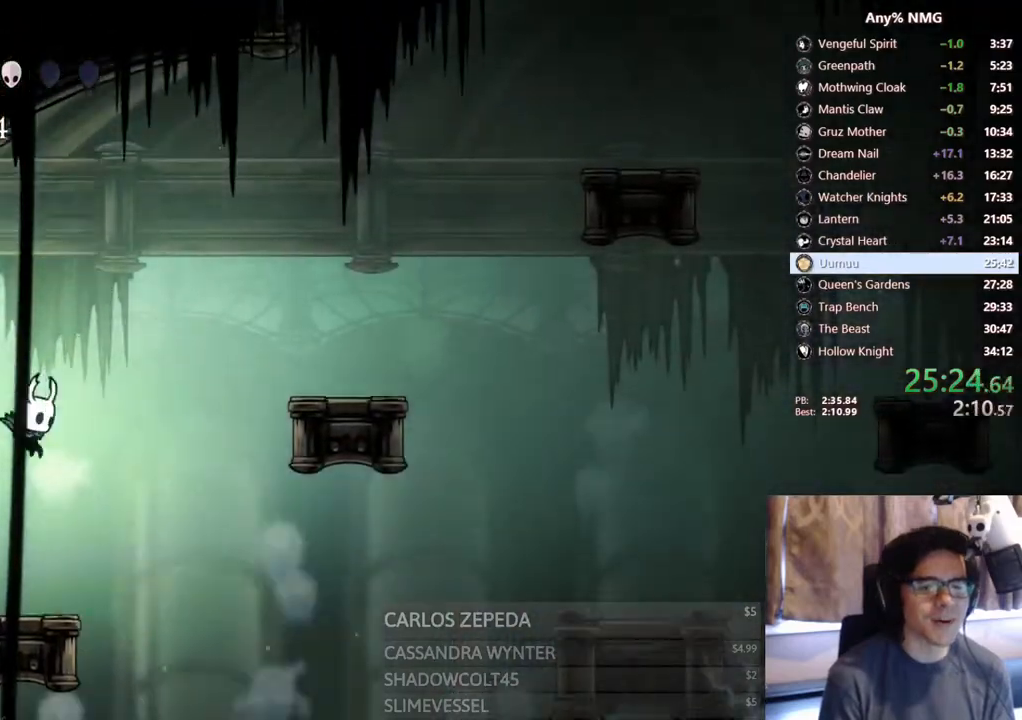
{"dt_ms": 500, "buttons": ["DPAD_LEFT"], "left_stick": "center", "right_stick": "center"}
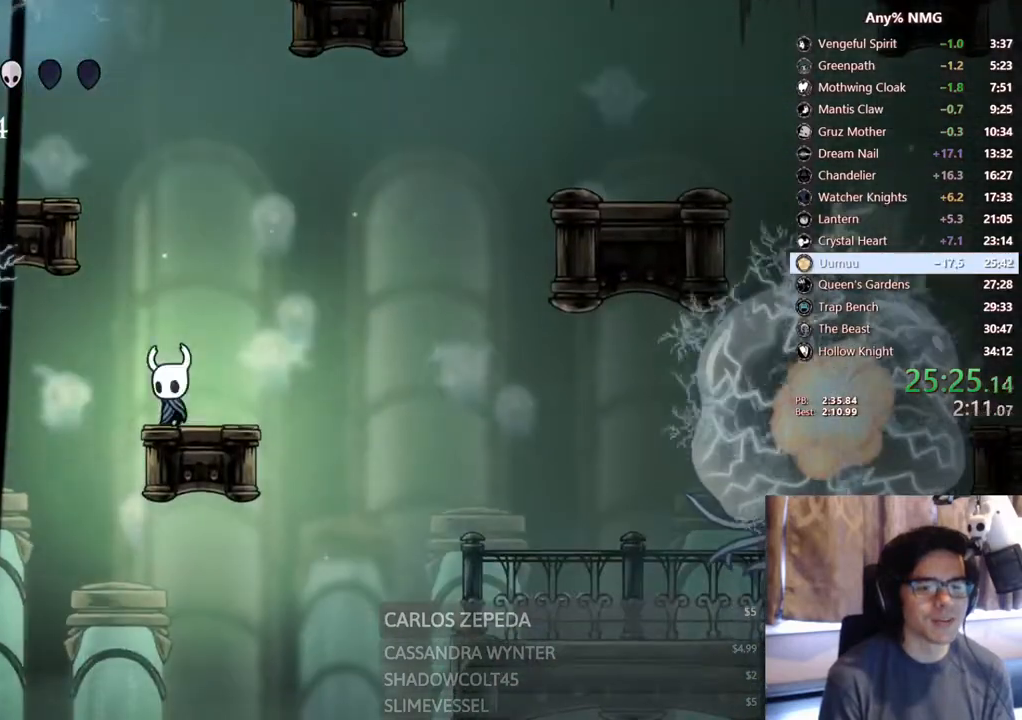
{"dt_ms": 500, "buttons": ["R2", "DPAD_RIGHT"], "left_stick": "center", "right_stick": "center"}
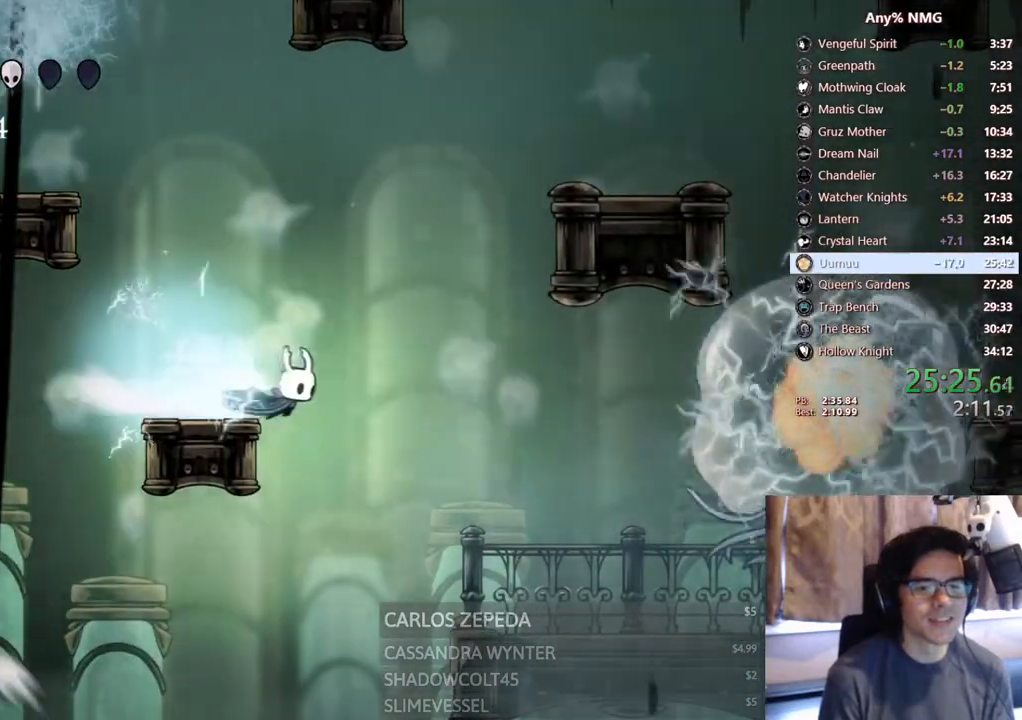
{"dt_ms": 500, "buttons": [], "left_stick": "center", "right_stick": "center"}
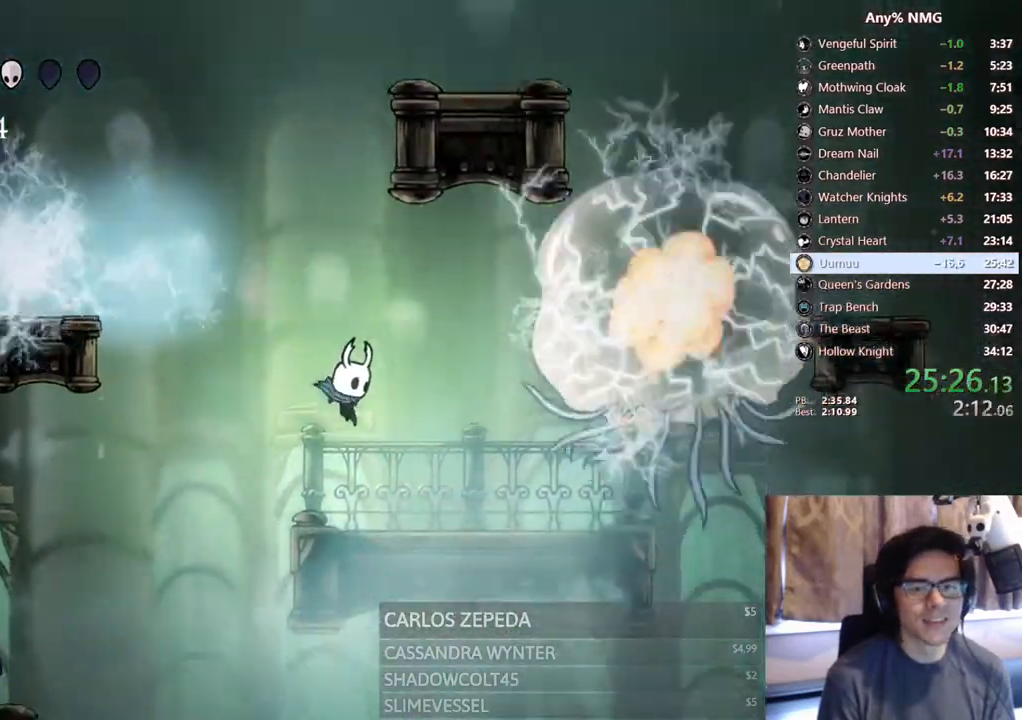
{"dt_ms": 500, "buttons": ["DPAD_RIGHT"], "left_stick": "center", "right_stick": "center", "events": [[283, "DPAD_RIGHT", "down"]]}
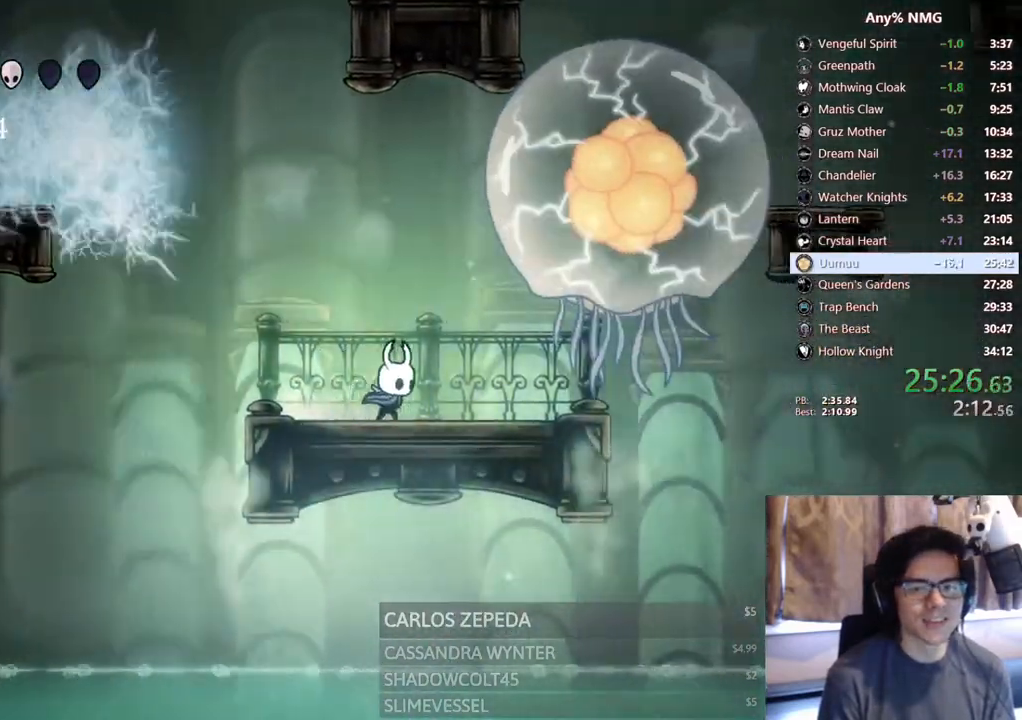
{"dt_ms": 500, "buttons": ["DPAD_RIGHT"], "left_stick": "center", "right_stick": "center"}
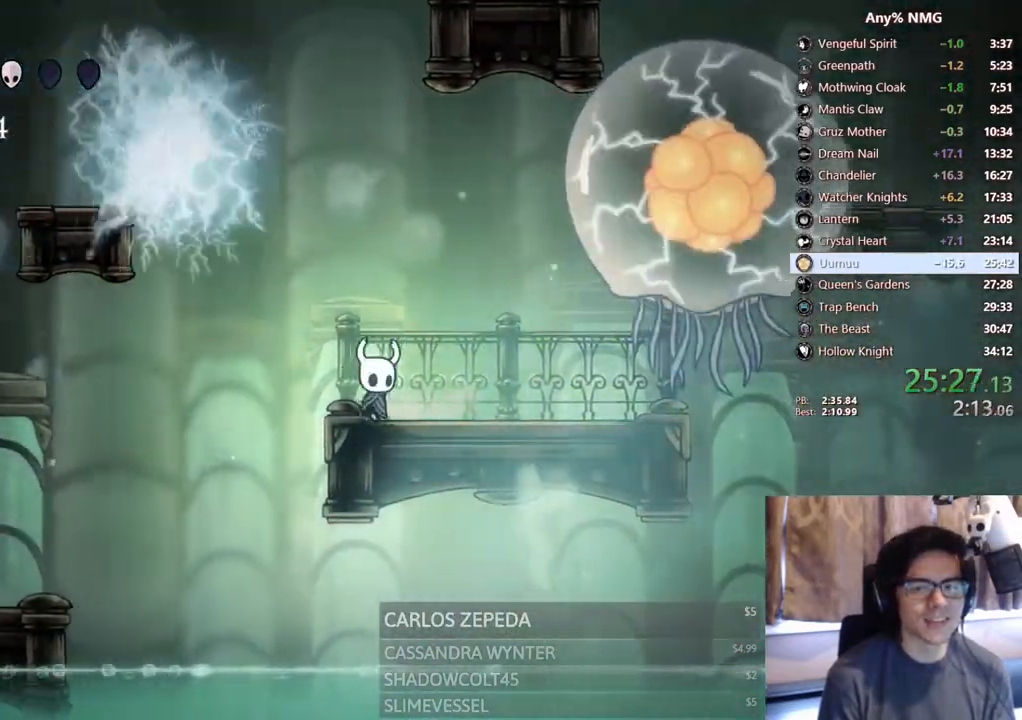
{"dt_ms": 1000, "buttons": ["R1"], "left_stick": "center", "right_stick": "center"}
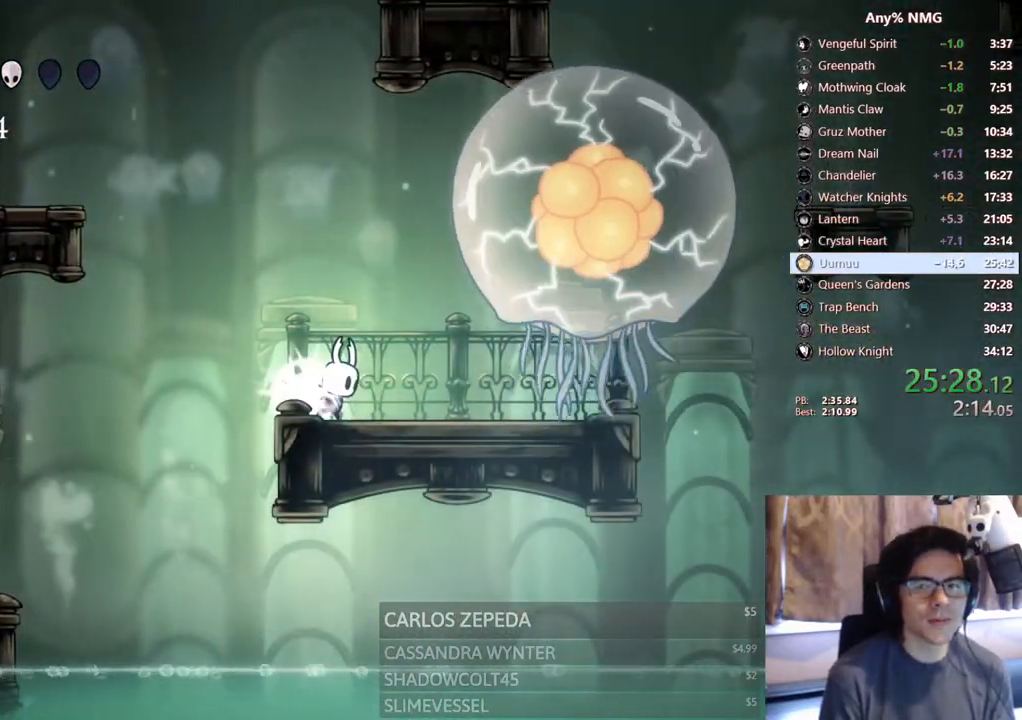
{"dt_ms": 500, "buttons": ["R1"], "left_stick": "center", "right_stick": "center", "events": []}
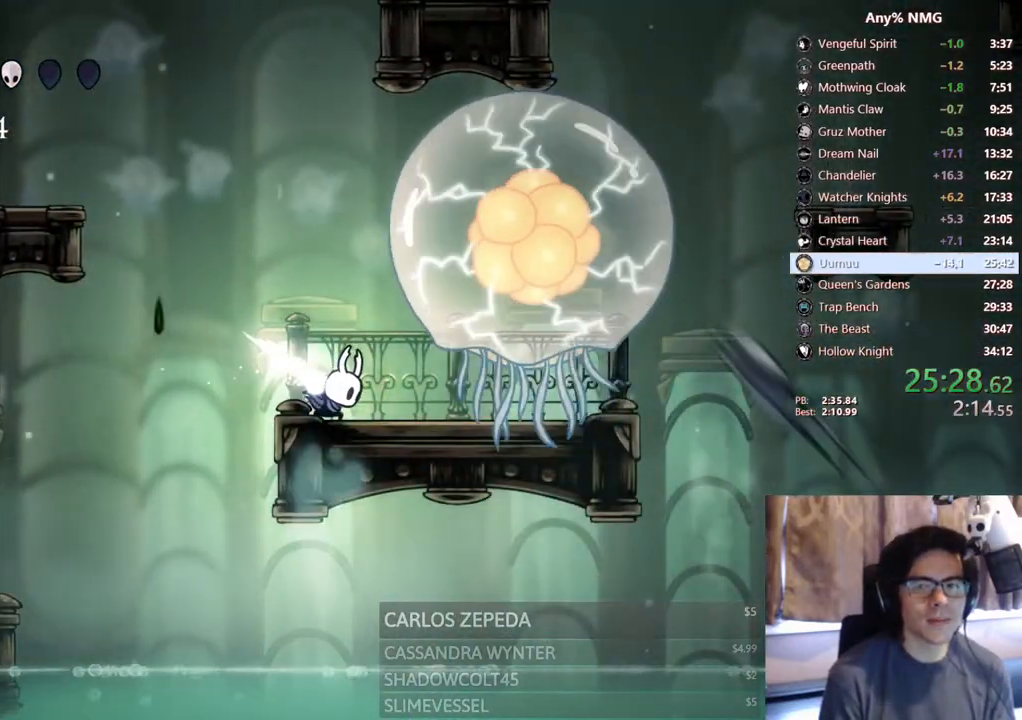
{"dt_ms": 500, "buttons": [], "left_stick": "center", "right_stick": "center", "events": [[367, "R1", "up"]]}
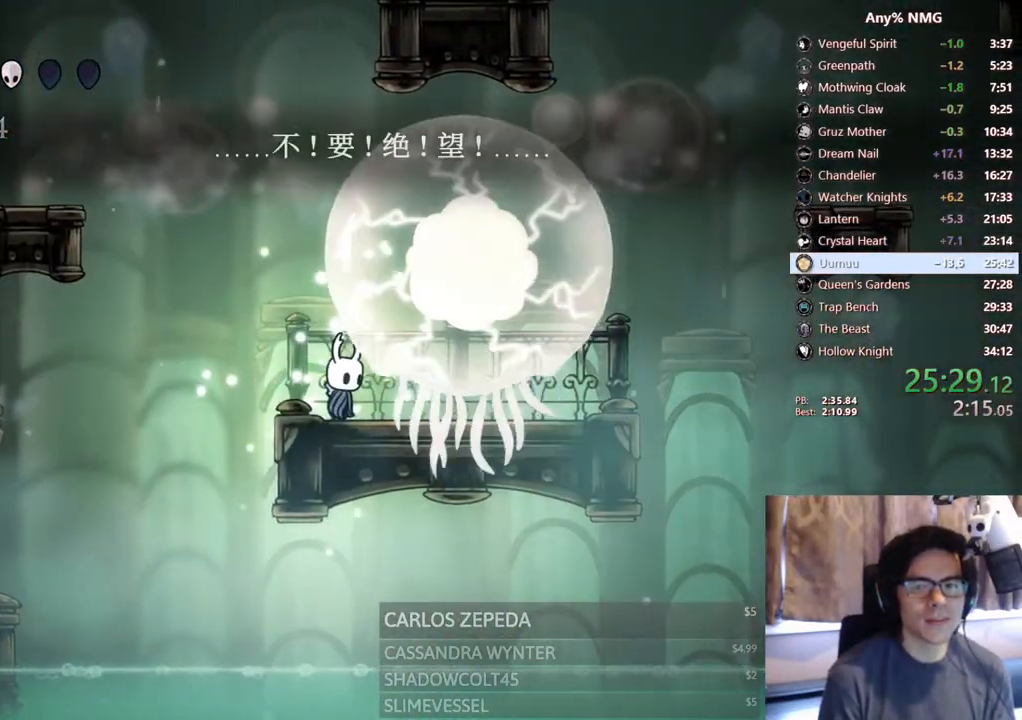
{"dt_ms": 500, "buttons": [], "left_stick": "center", "right_stick": "center", "events": [[17, "DPAD_LEFT", "down"], [100, "DPAD_LEFT", "up"]]}
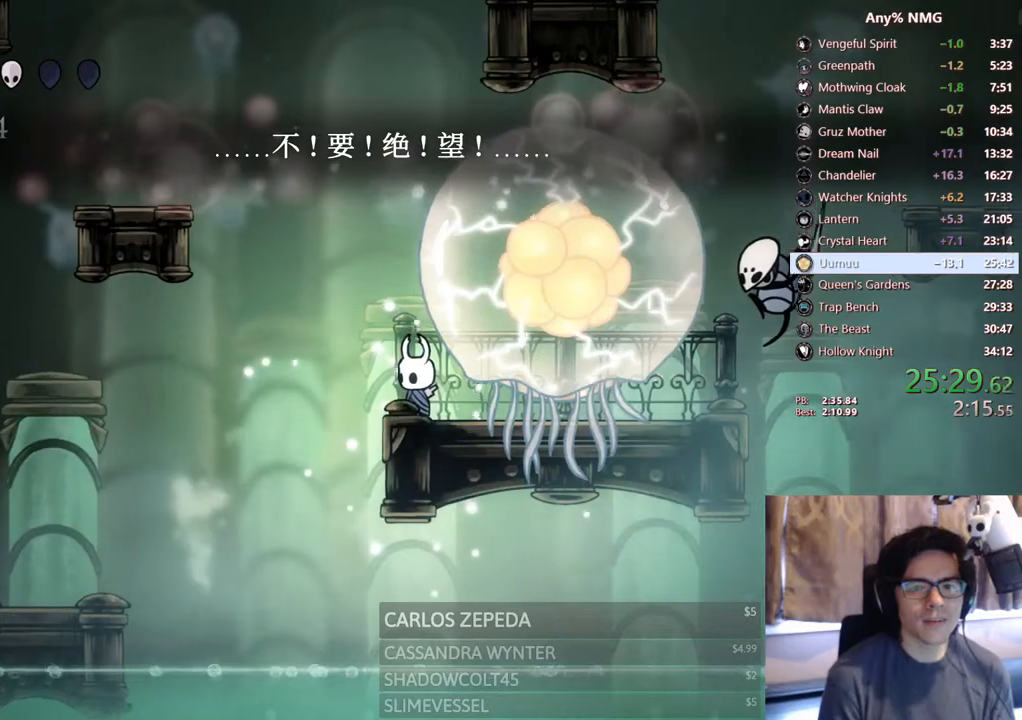
{"dt_ms": 500, "buttons": ["A", "X", "DPAD_DOWN"], "left_stick": "center", "right_stick": "center", "events": [[217, "DPAD_RIGHT", "down"], [300, "DPAD_RIGHT", "up"], [317, "A", "down"], [400, "DPAD_DOWN", "down"], [400, "X", "down"]]}